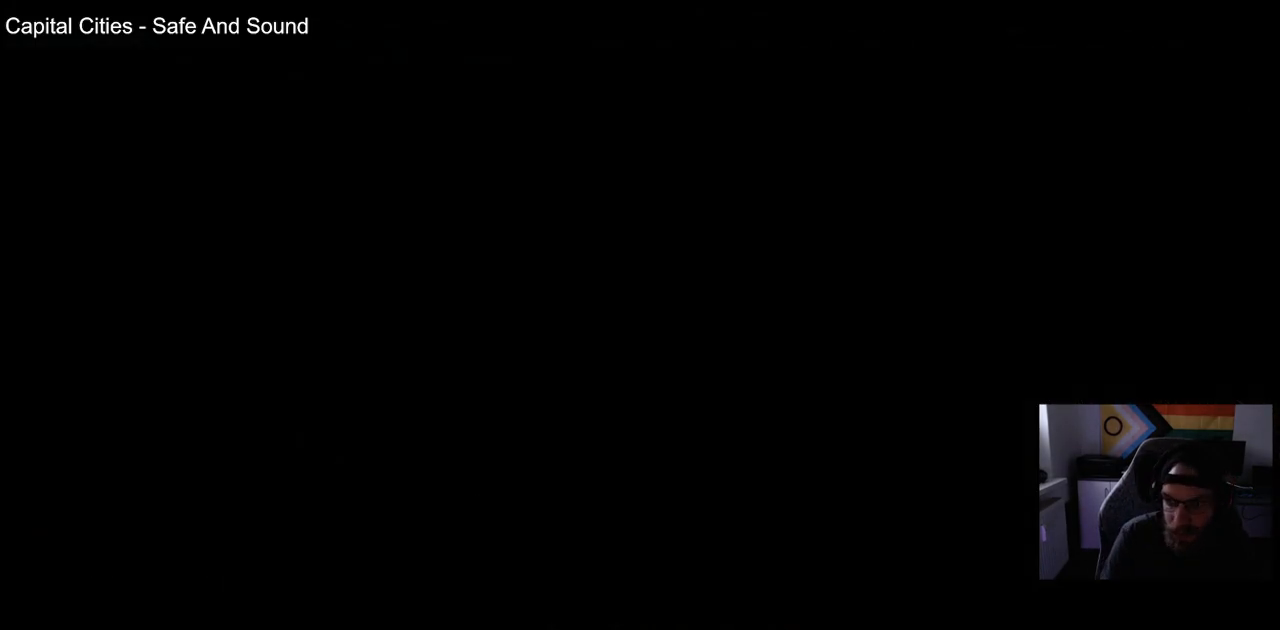
Gameplay with a controller (PlayStation layout); each line is a JSON object with the inputs held at the frame after it. "events" lists button and stick changes between this image and that frame as [ms after this image, input, new state], when the widget could be followed in between.
{"buttons": ["TRIANGLE"], "left_stick": "center", "right_stick": "center", "events": [[317, "TRIANGLE", "down"]]}
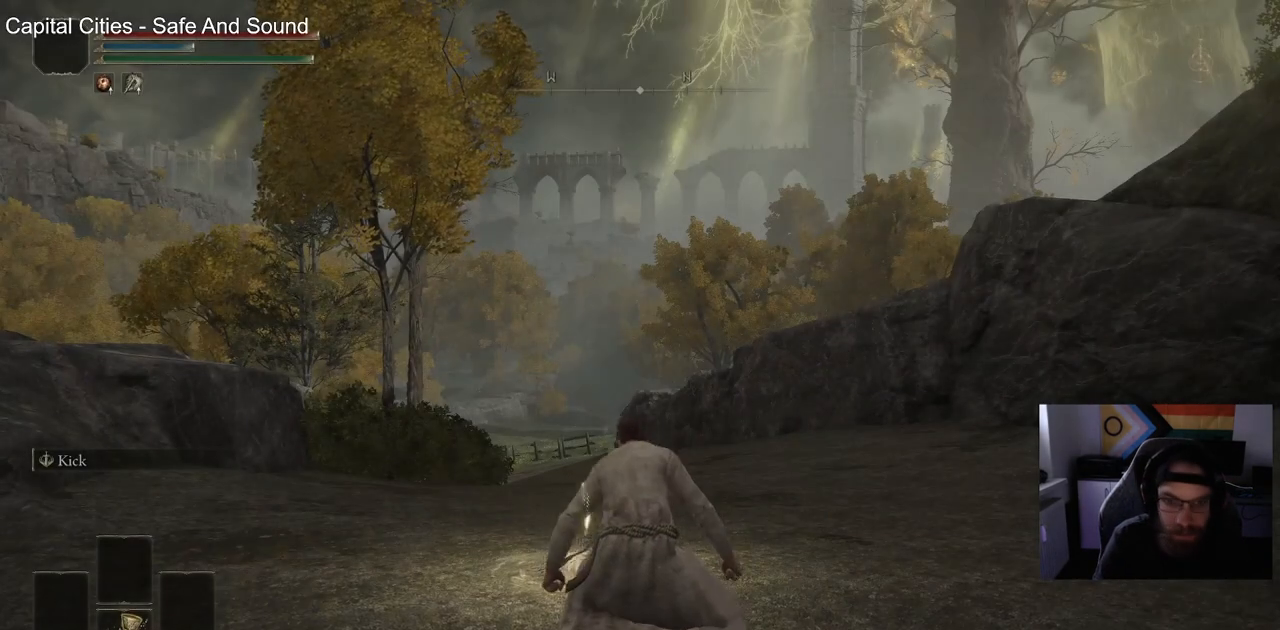
{"buttons": ["TRIANGLE"], "left_stick": "up", "right_stick": "center", "events": [[17, "DPAD_DOWN", "down"], [117, "DPAD_DOWN", "up"], [350, "left_stick", "up-right"], [417, "left_stick", "up"]]}
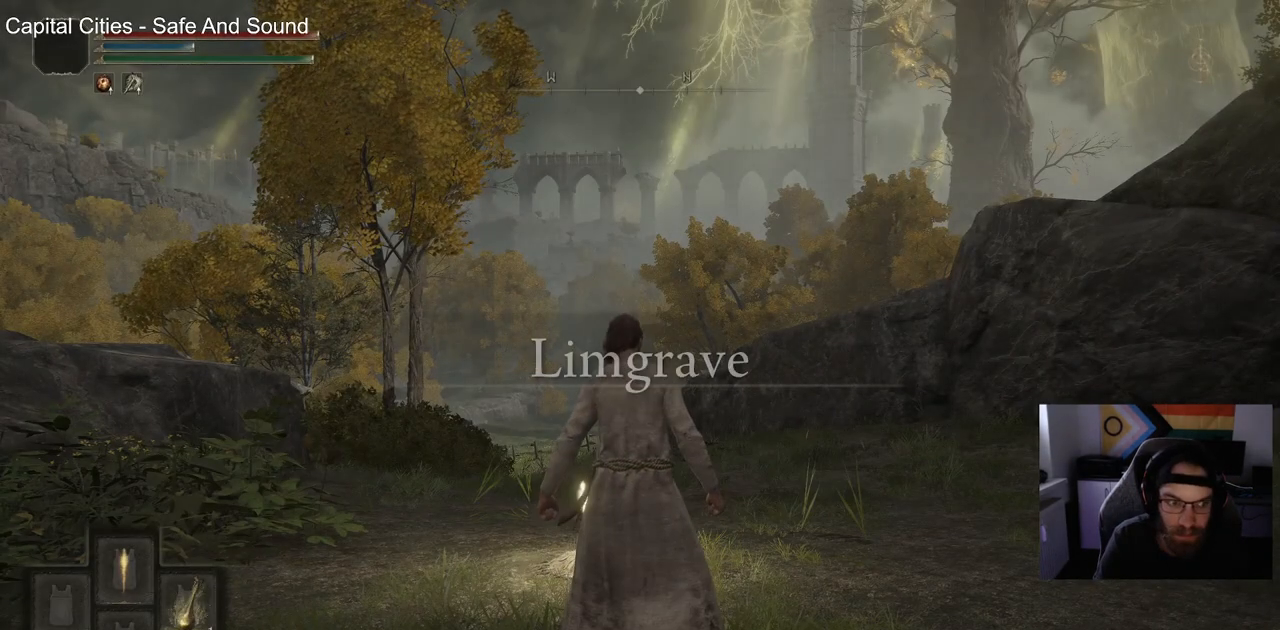
{"buttons": ["TRIANGLE", "DPAD_DOWN"], "left_stick": "up", "right_stick": "center", "events": [[400, "DPAD_DOWN", "down"]]}
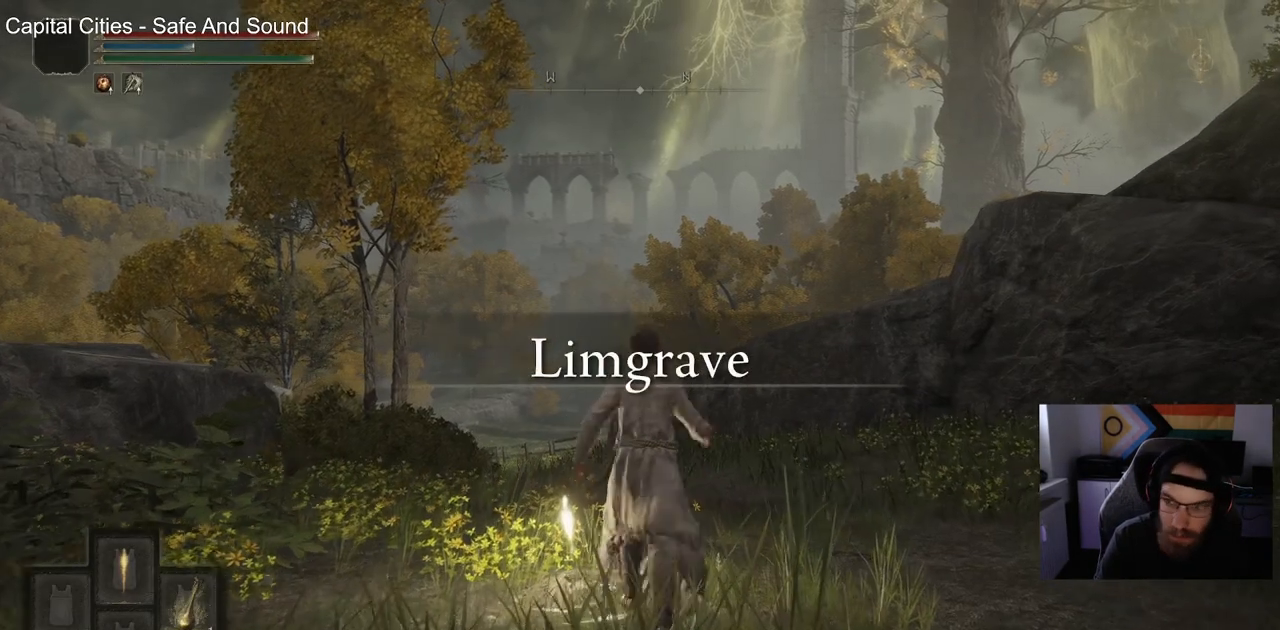
{"buttons": [], "left_stick": "up", "right_stick": "left", "events": [[33, "DPAD_DOWN", "up"], [200, "TRIANGLE", "up"], [417, "right_stick", "left"]]}
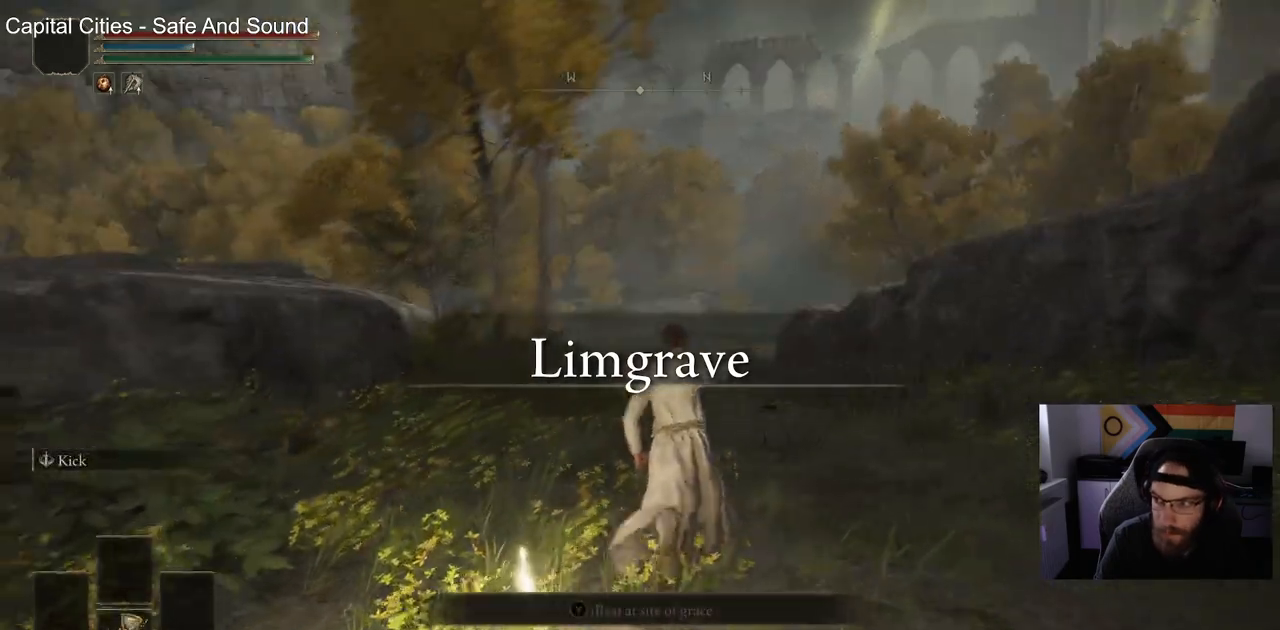
{"buttons": [], "left_stick": "up", "right_stick": "center", "events": [[233, "right_stick", "center"]]}
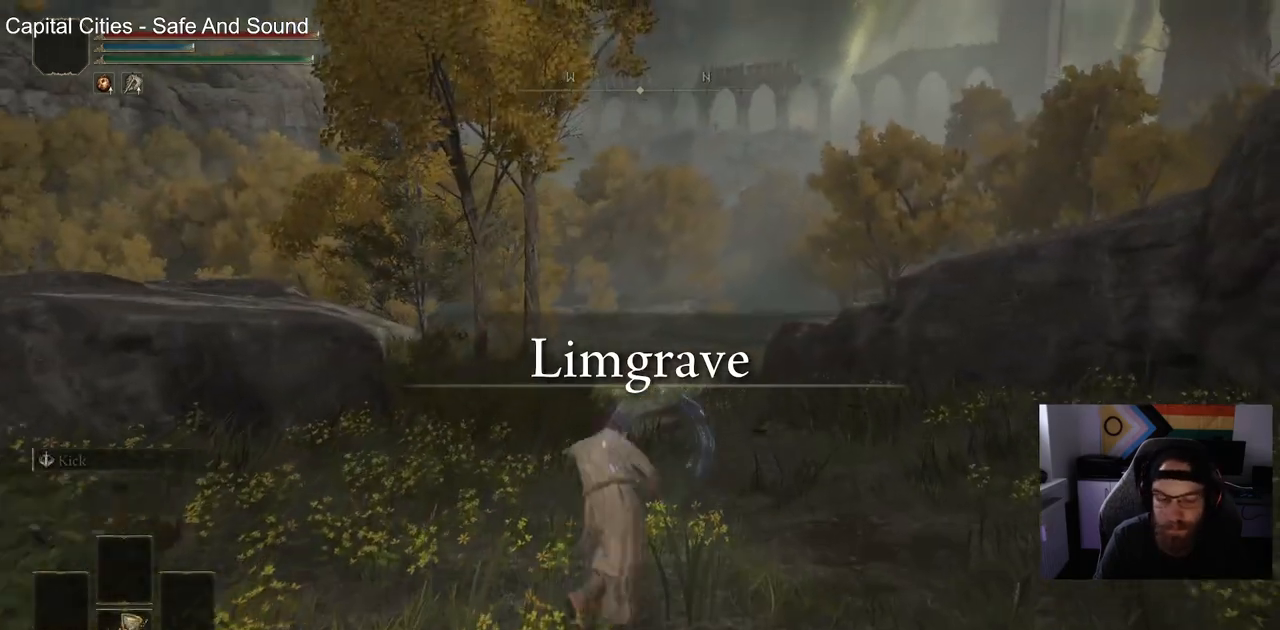
{"buttons": [], "left_stick": "up", "right_stick": "center", "events": []}
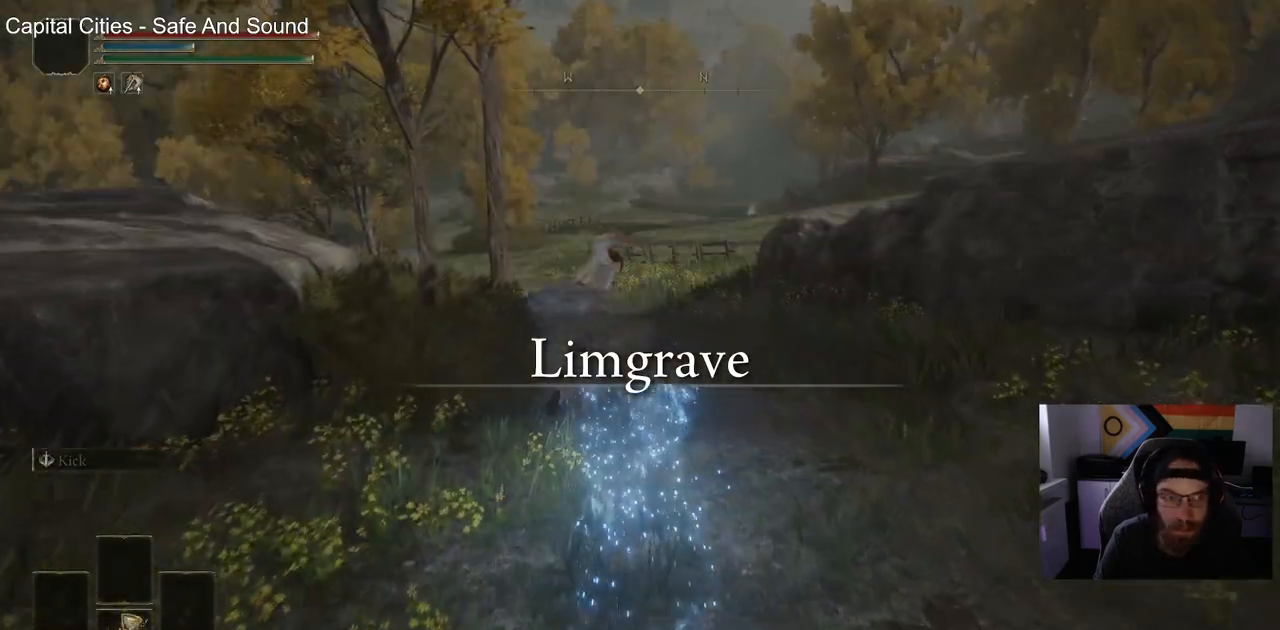
{"buttons": [], "left_stick": "up", "right_stick": "center", "events": [[150, "CIRCLE", "down"], [233, "CIRCLE", "up"], [333, "CIRCLE", "down"], [467, "CIRCLE", "up"]]}
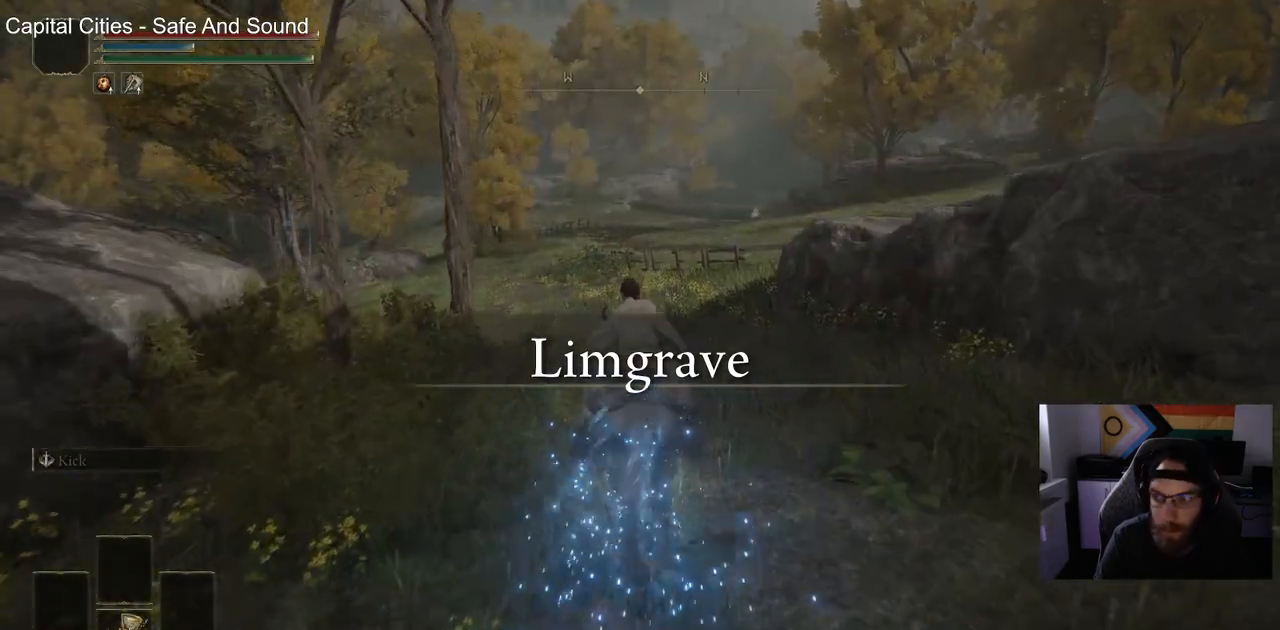
{"buttons": ["CIRCLE"], "left_stick": "up", "right_stick": "down-left", "events": [[50, "CIRCLE", "down"], [150, "CIRCLE", "up"], [233, "CIRCLE", "down"], [350, "CIRCLE", "up"], [417, "CIRCLE", "down"], [500, "right_stick", "down-left"]]}
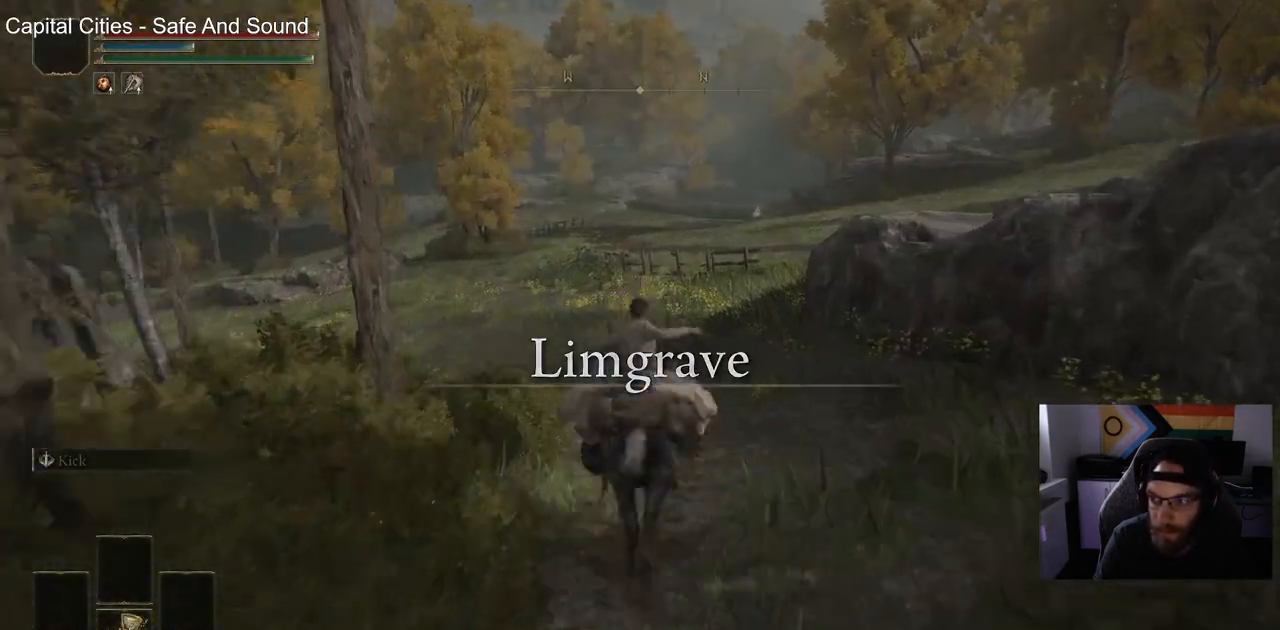
{"buttons": [], "left_stick": "up", "right_stick": "center", "events": [[33, "CIRCLE", "up"], [183, "right_stick", "center"]]}
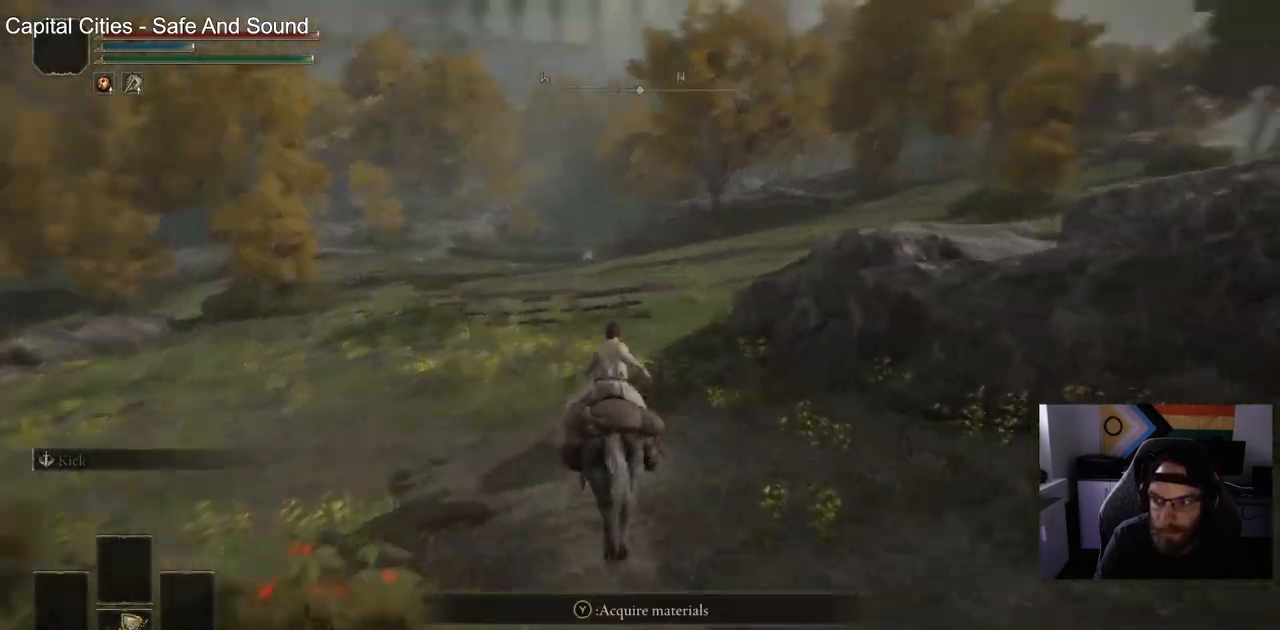
{"buttons": [], "left_stick": "up", "right_stick": "center", "events": []}
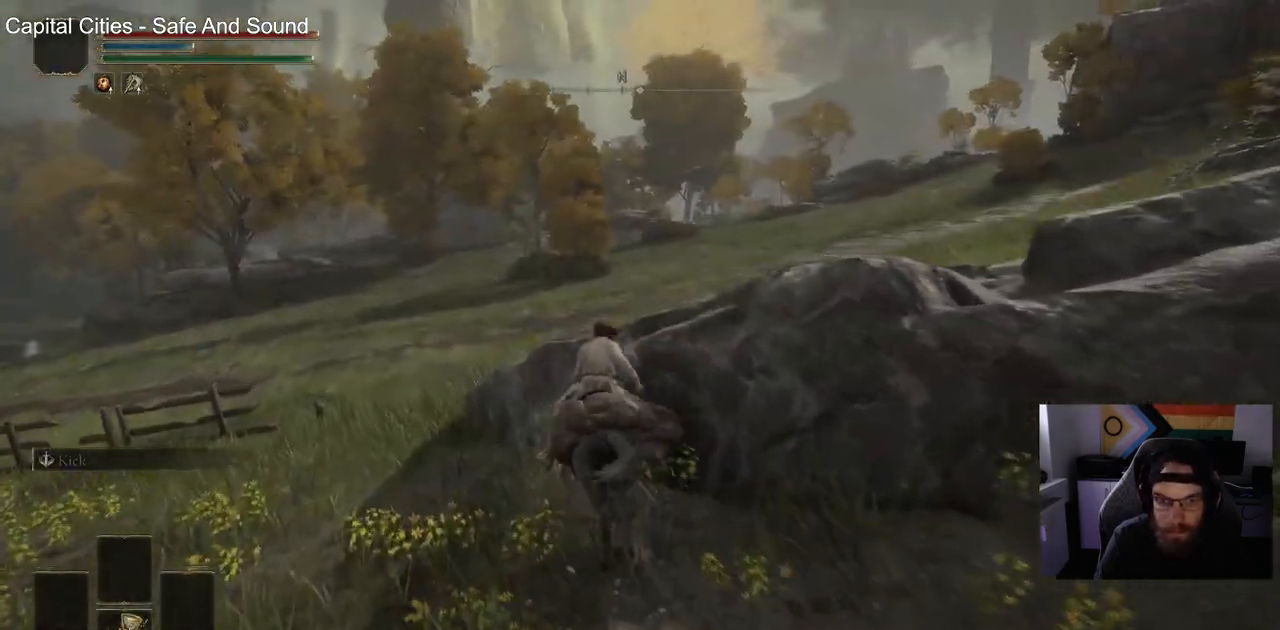
{"buttons": [], "left_stick": "up", "right_stick": "right", "events": [[500, "right_stick", "right"]]}
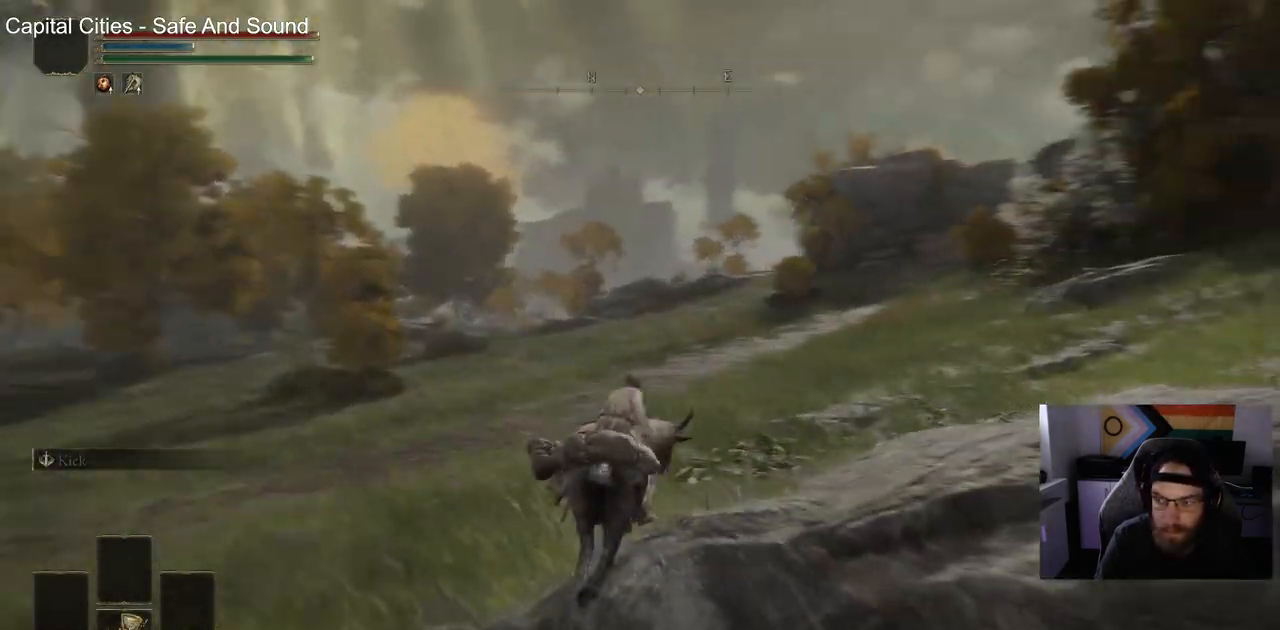
{"buttons": [], "left_stick": "up", "right_stick": "center", "events": [[367, "CIRCLE", "down"], [433, "right_stick", "center"], [483, "CIRCLE", "up"]]}
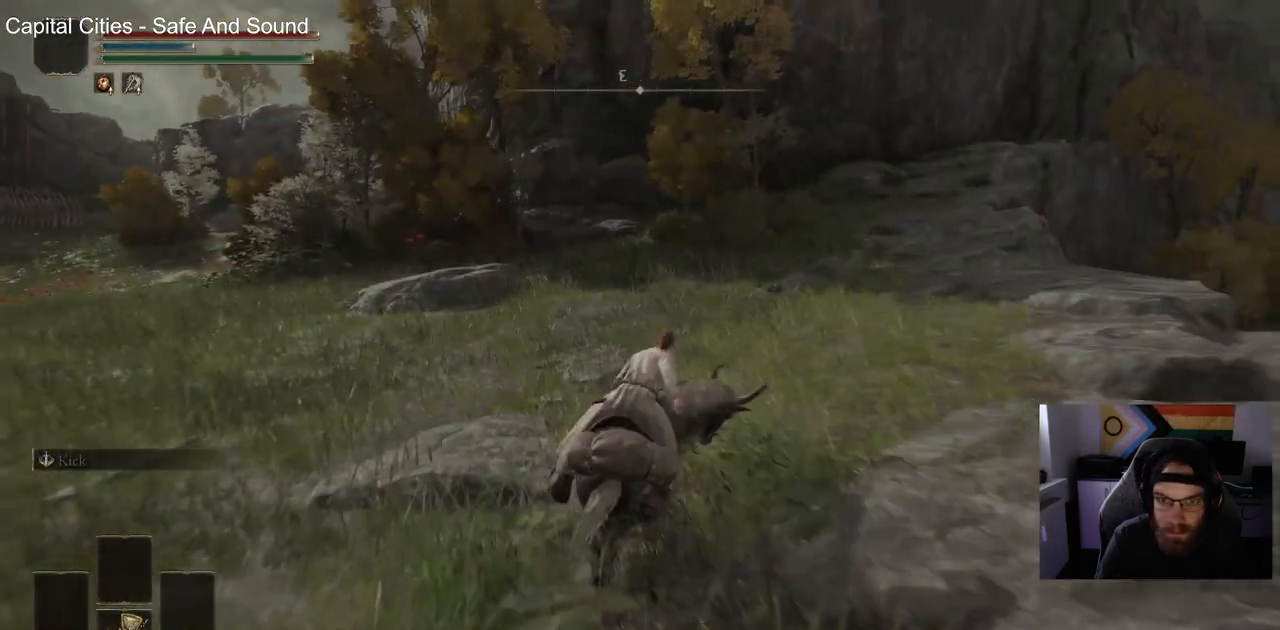
{"buttons": [], "left_stick": "up", "right_stick": "center", "events": []}
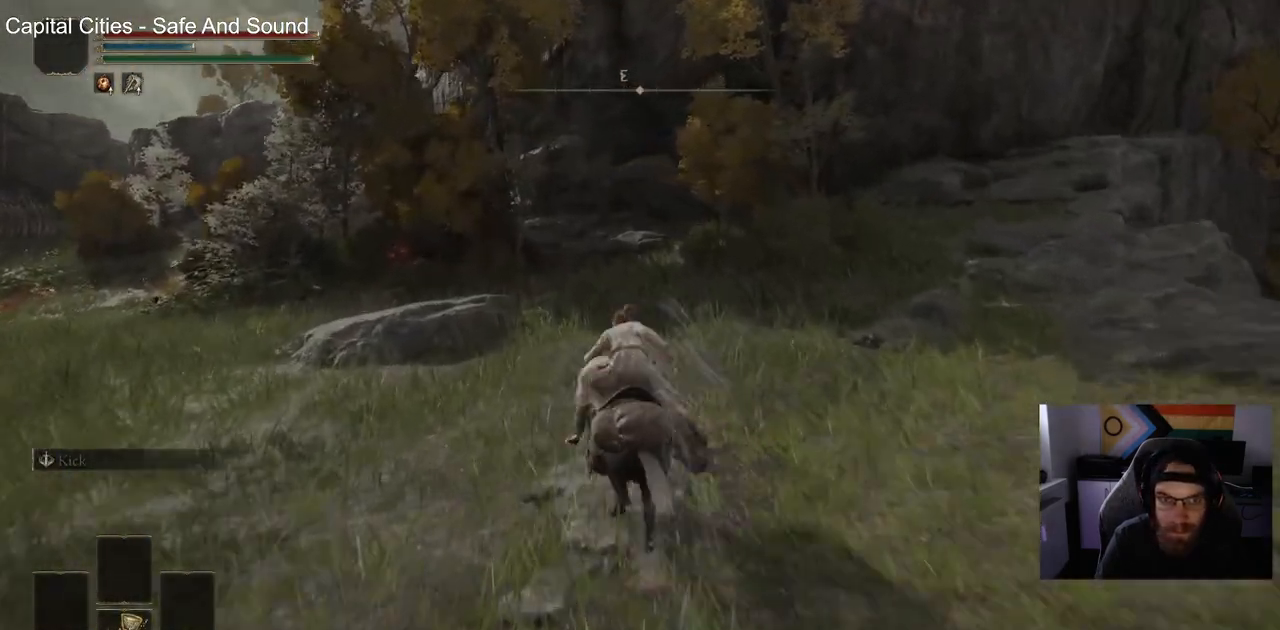
{"buttons": ["CIRCLE"], "left_stick": "up-left", "right_stick": "left", "events": [[133, "right_stick", "left"], [200, "left_stick", "up-left"], [417, "CIRCLE", "down"]]}
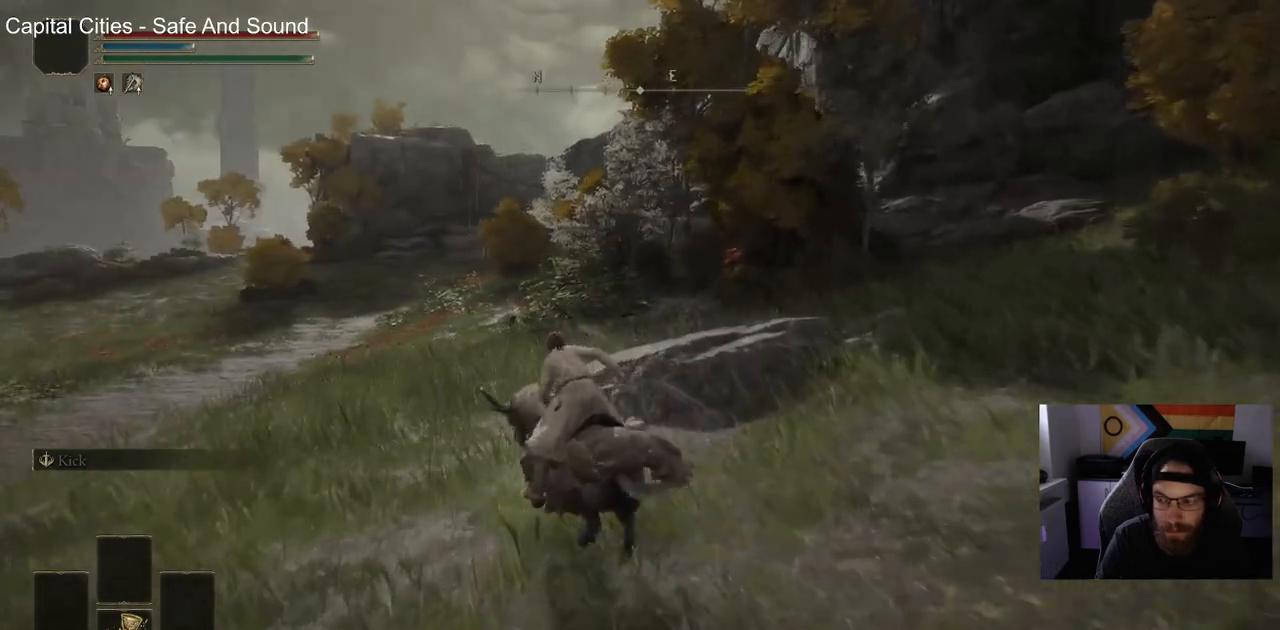
{"buttons": [], "left_stick": "up-left", "right_stick": "left", "events": [[50, "CIRCLE", "up"]]}
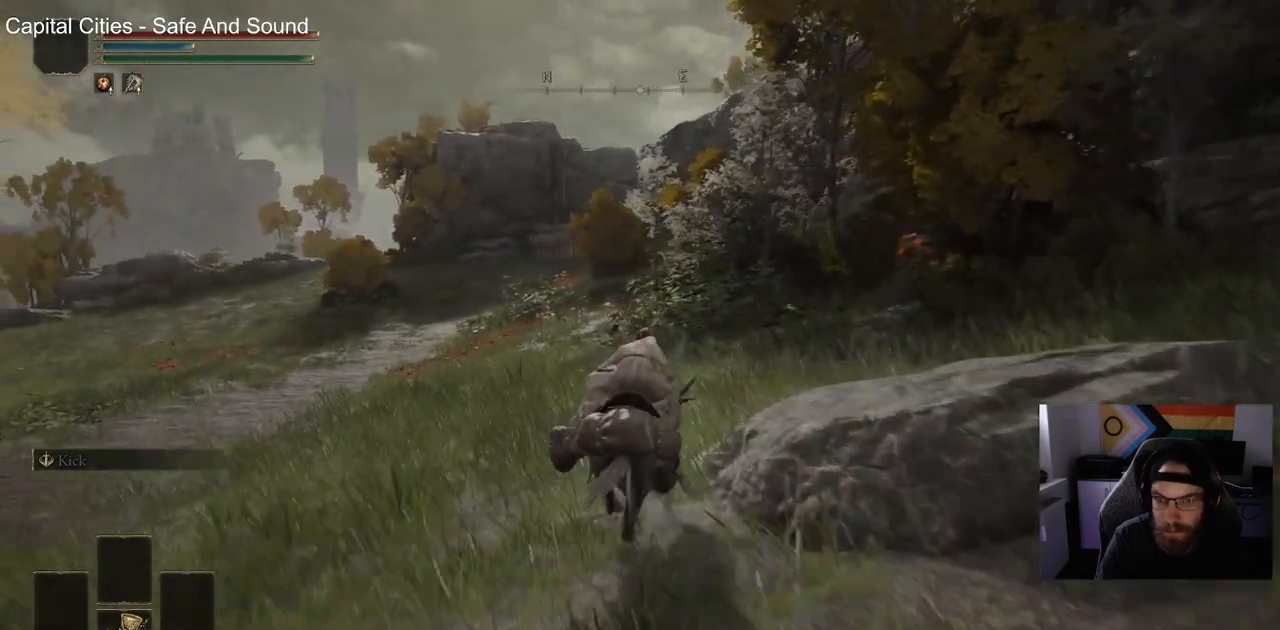
{"buttons": [], "left_stick": "up-left", "right_stick": "left", "events": [[400, "CIRCLE", "down"], [500, "CIRCLE", "up"]]}
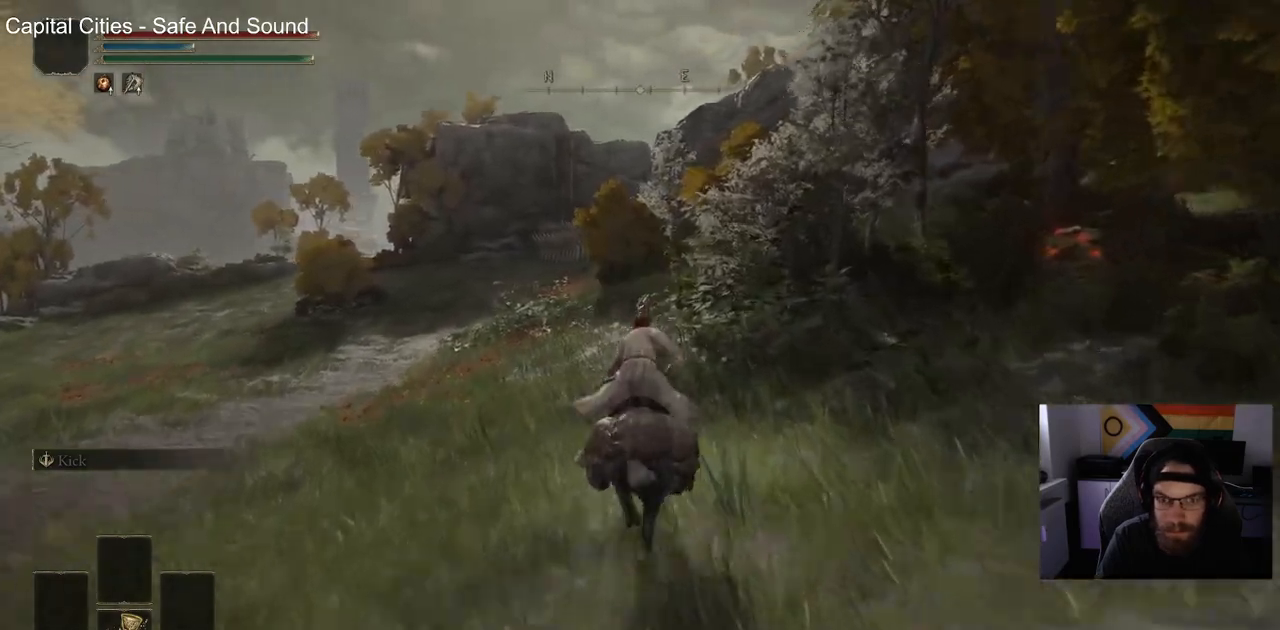
{"buttons": [], "left_stick": "up-left", "right_stick": "left", "events": []}
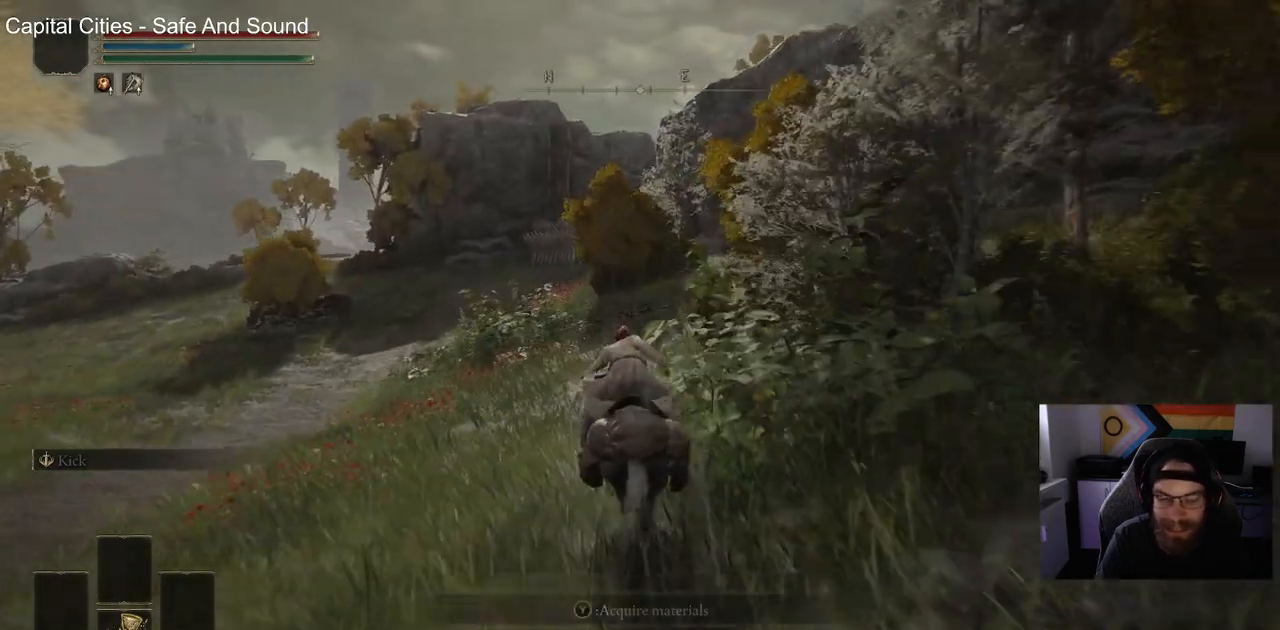
{"buttons": [], "left_stick": "up-left", "right_stick": "left", "events": [[400, "CIRCLE", "down"], [500, "CIRCLE", "up"]]}
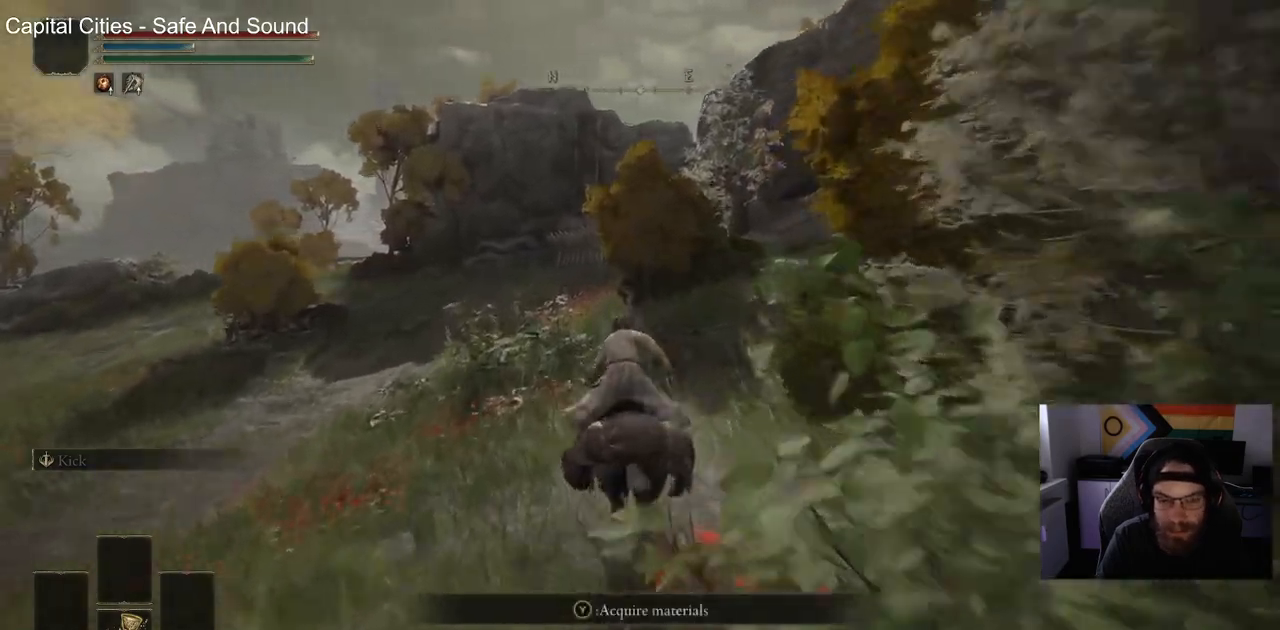
{"buttons": [], "left_stick": "up-left", "right_stick": "left", "events": []}
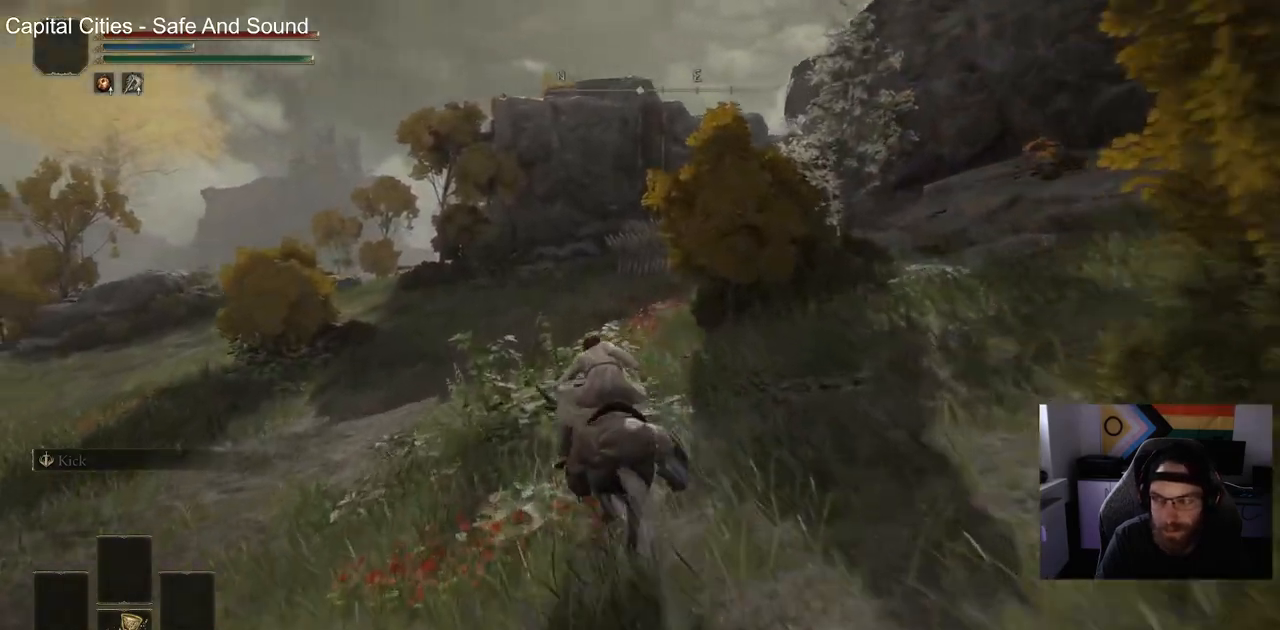
{"buttons": ["CIRCLE"], "left_stick": "up-left", "right_stick": "center", "events": [[150, "right_stick", "center"], [433, "CIRCLE", "down"]]}
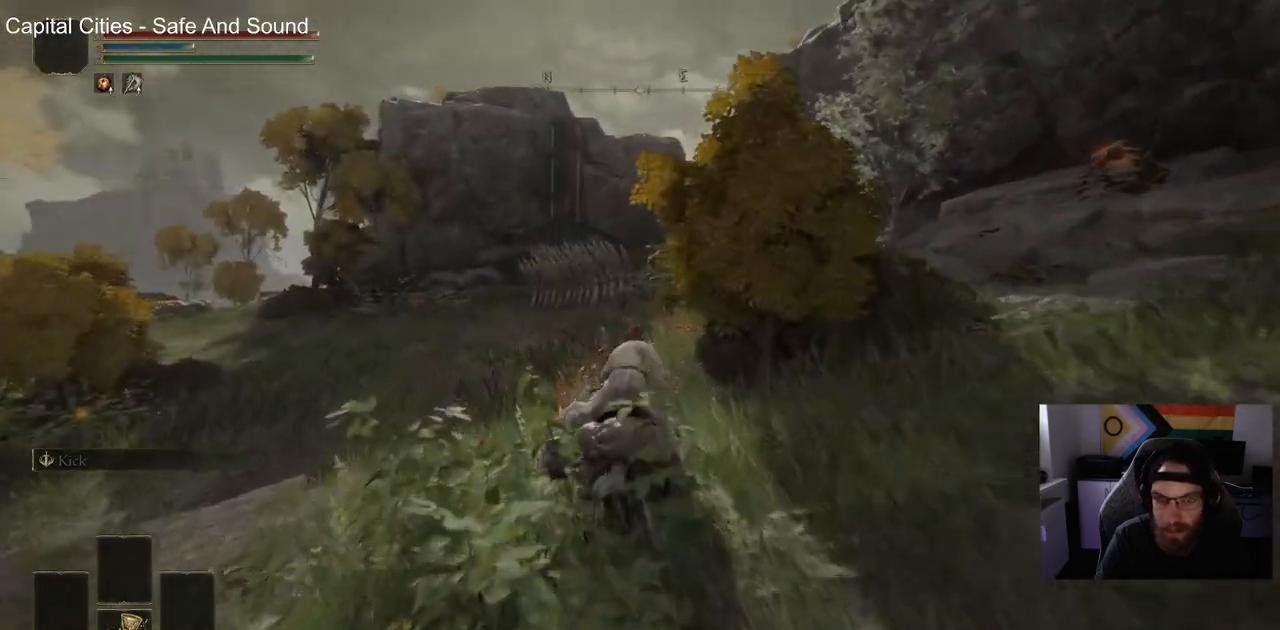
{"buttons": [], "left_stick": "up-left", "right_stick": "center", "events": [[50, "CIRCLE", "up"]]}
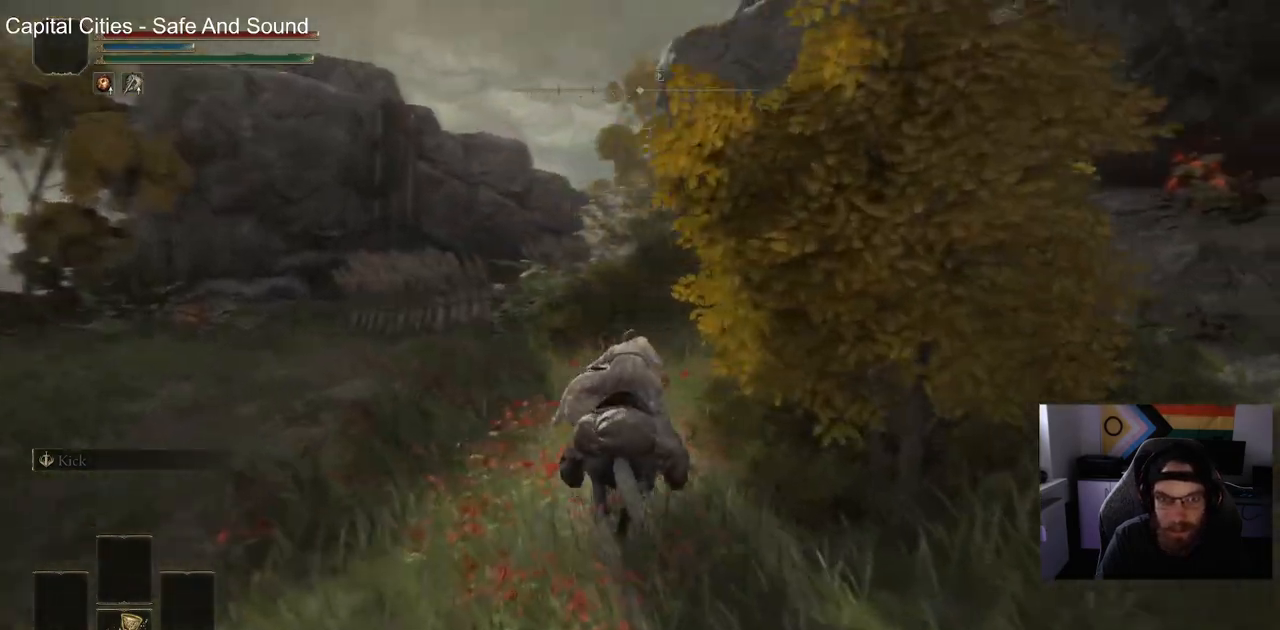
{"buttons": [], "left_stick": "up-left", "right_stick": "center", "events": []}
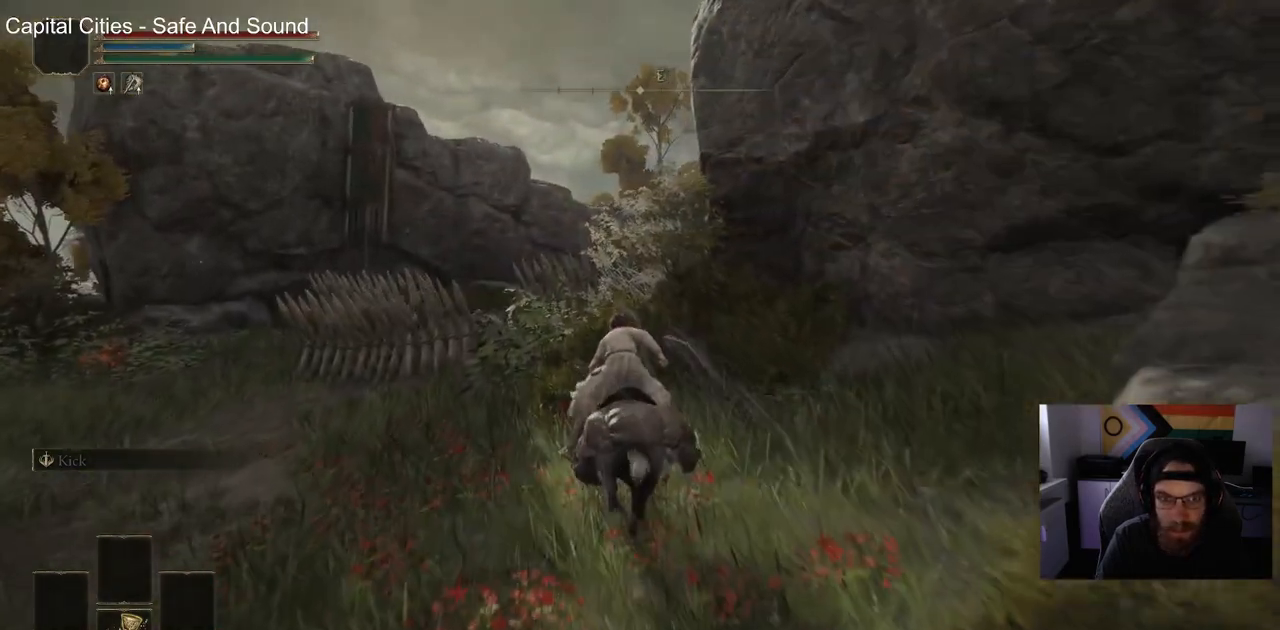
{"buttons": [], "left_stick": "up-left", "right_stick": "center", "events": []}
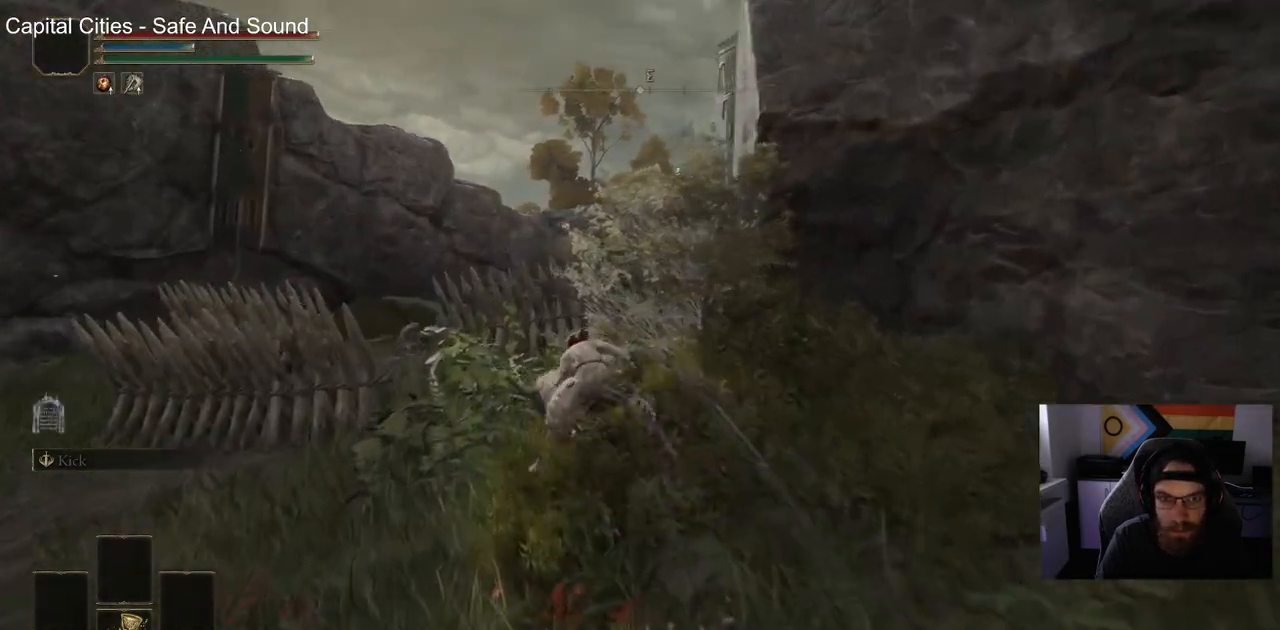
{"buttons": [], "left_stick": "up", "right_stick": "down-right", "events": [[267, "left_stick", "up"], [267, "right_stick", "down-right"]]}
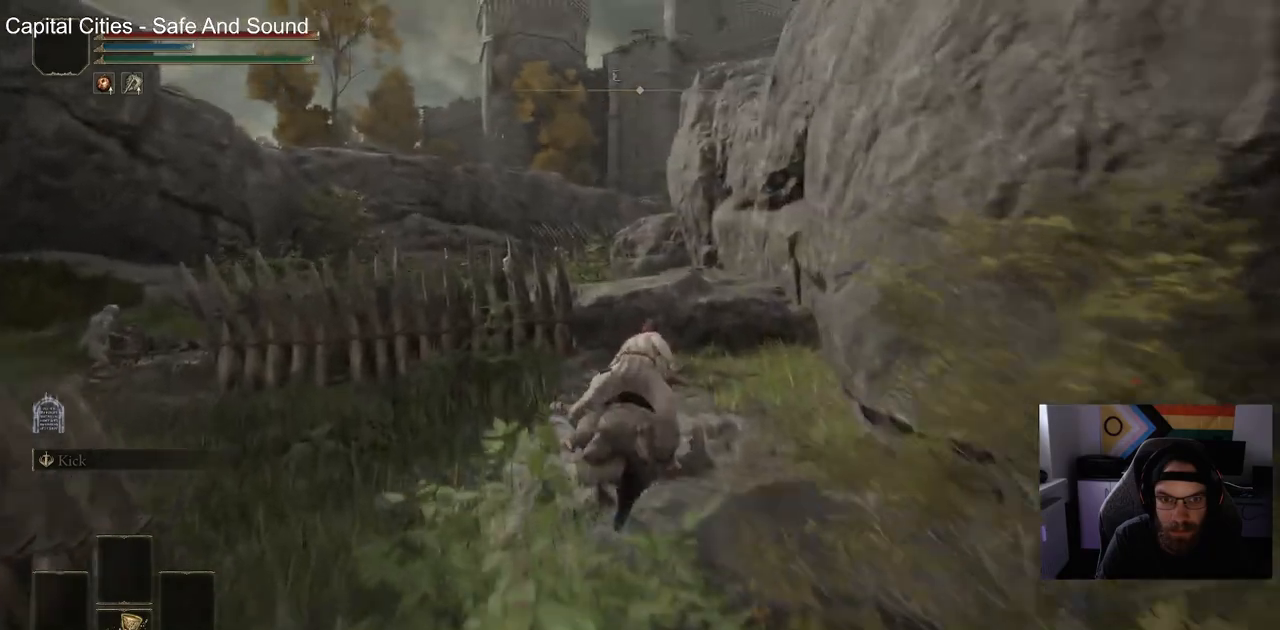
{"buttons": ["CROSS"], "left_stick": "up", "right_stick": "down-right", "events": [[133, "CROSS", "down"]]}
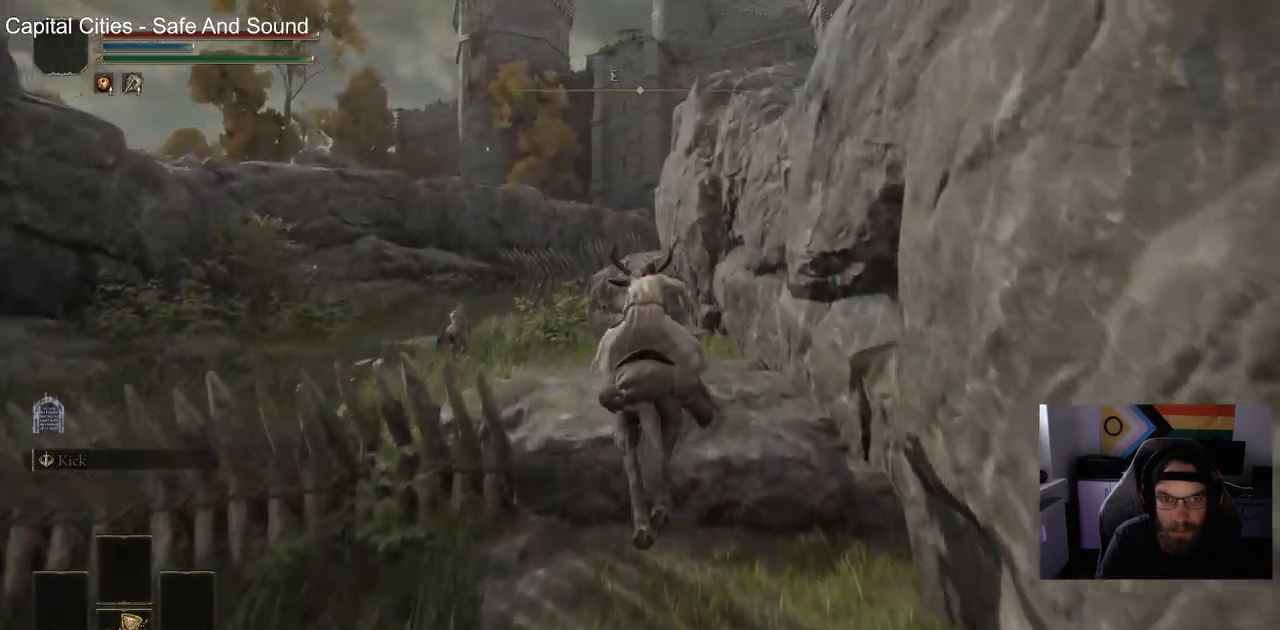
{"buttons": ["CROSS"], "left_stick": "up", "right_stick": "down-right", "events": []}
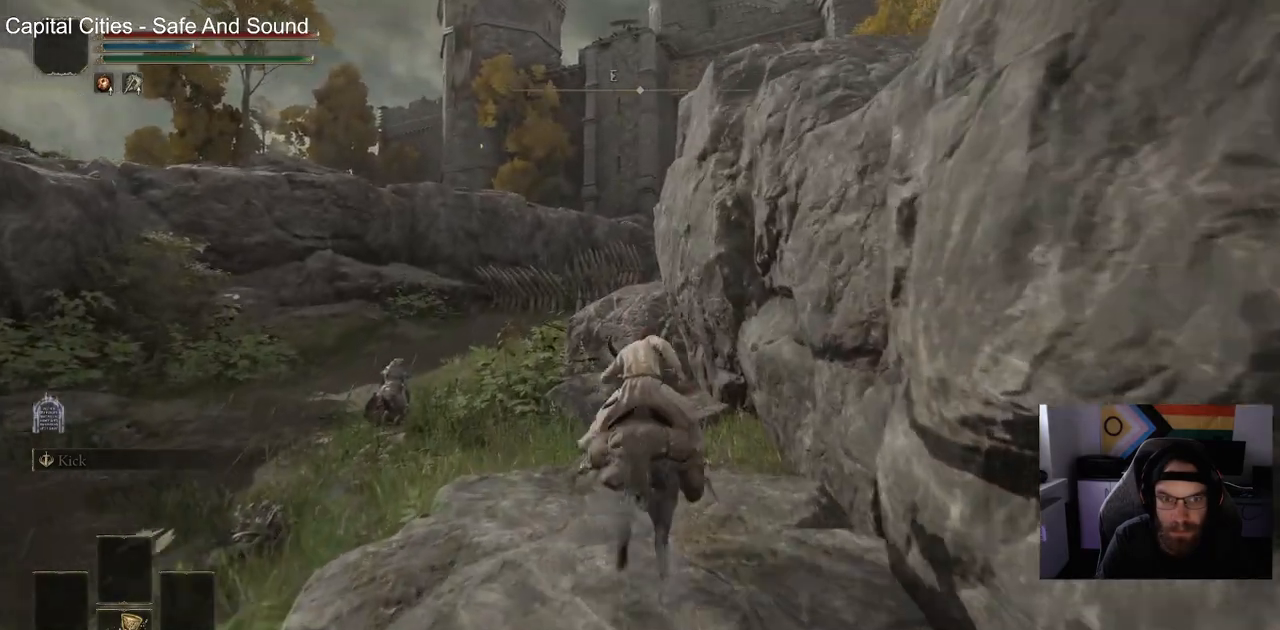
{"buttons": ["CROSS"], "left_stick": "up", "right_stick": "down-right", "events": []}
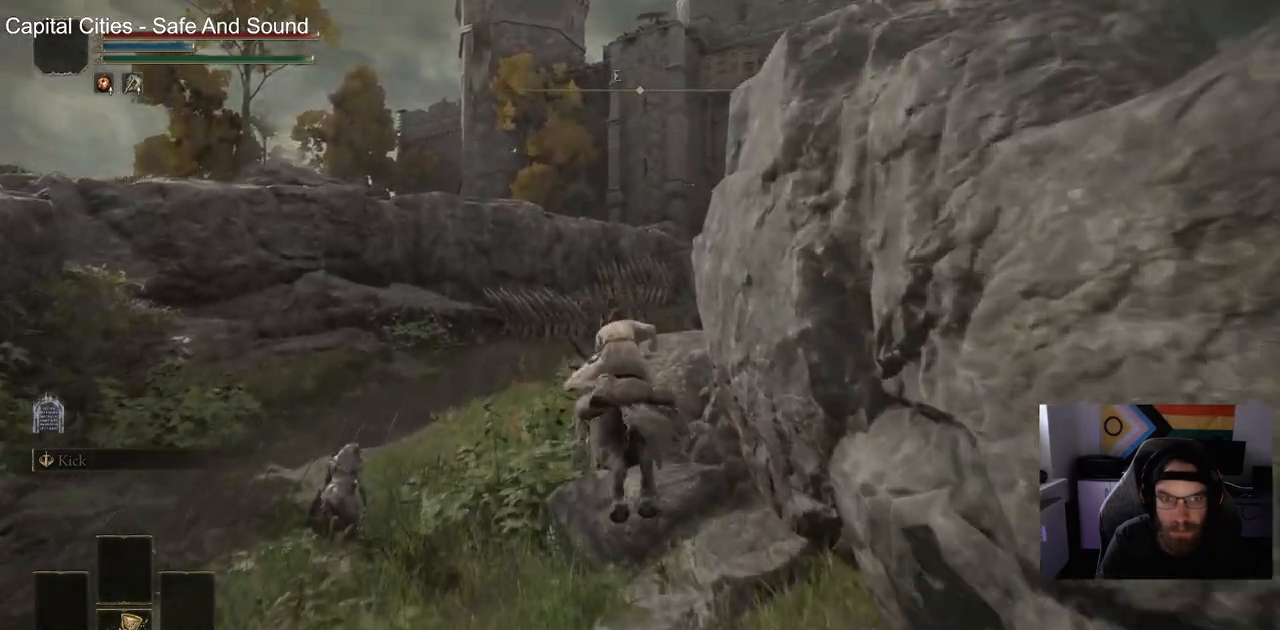
{"buttons": [], "left_stick": "up", "right_stick": "down-right", "events": [[133, "CROSS", "up"]]}
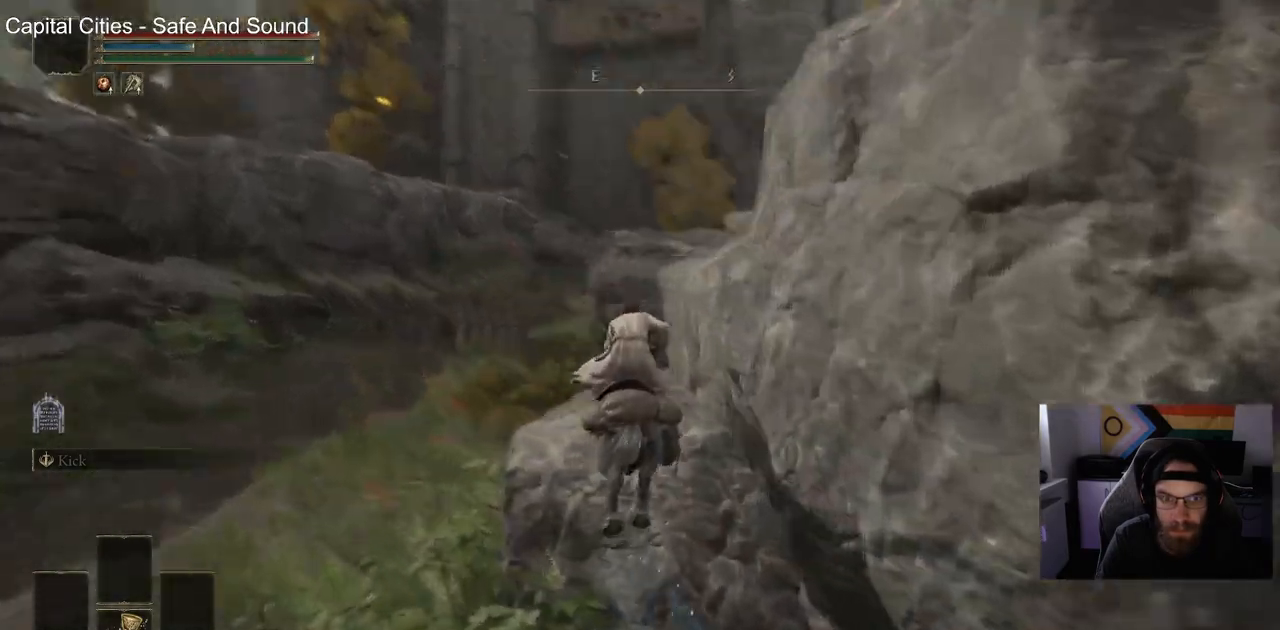
{"buttons": ["CROSS"], "left_stick": "up", "right_stick": "down-right", "events": [[167, "CIRCLE", "down"], [233, "CIRCLE", "up"], [350, "CROSS", "down"]]}
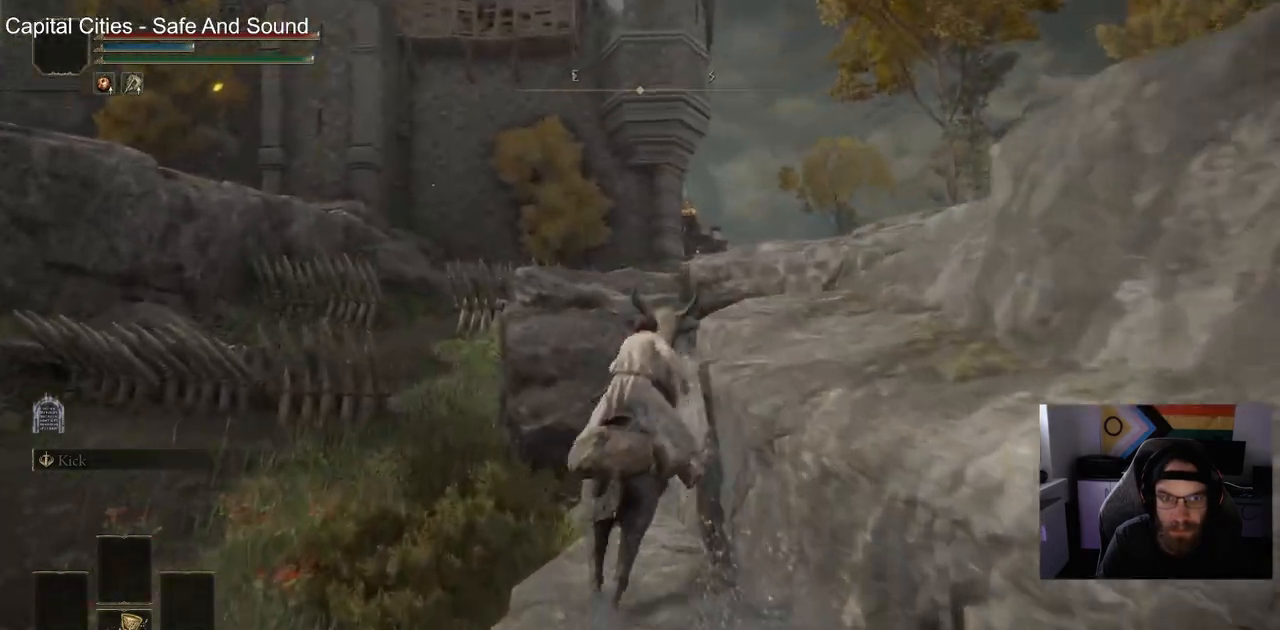
{"buttons": ["CROSS"], "left_stick": "up", "right_stick": "down-right", "events": []}
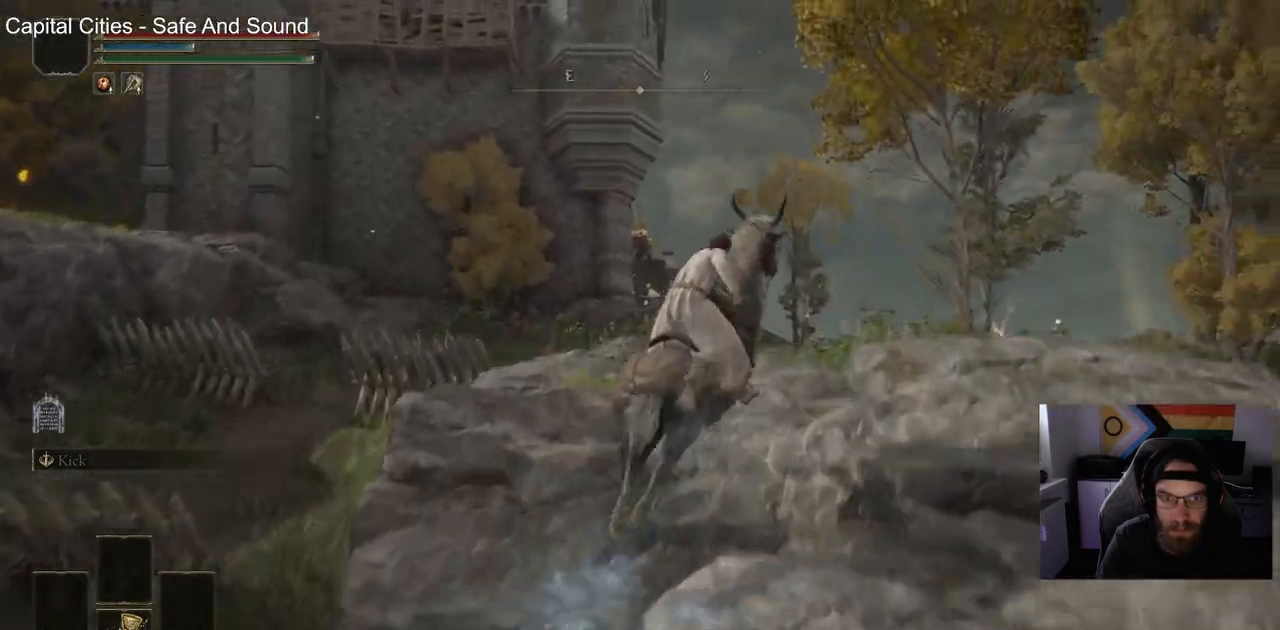
{"buttons": ["CIRCLE"], "left_stick": "up", "right_stick": "down-right", "events": [[400, "CROSS", "up"], [433, "CIRCLE", "down"]]}